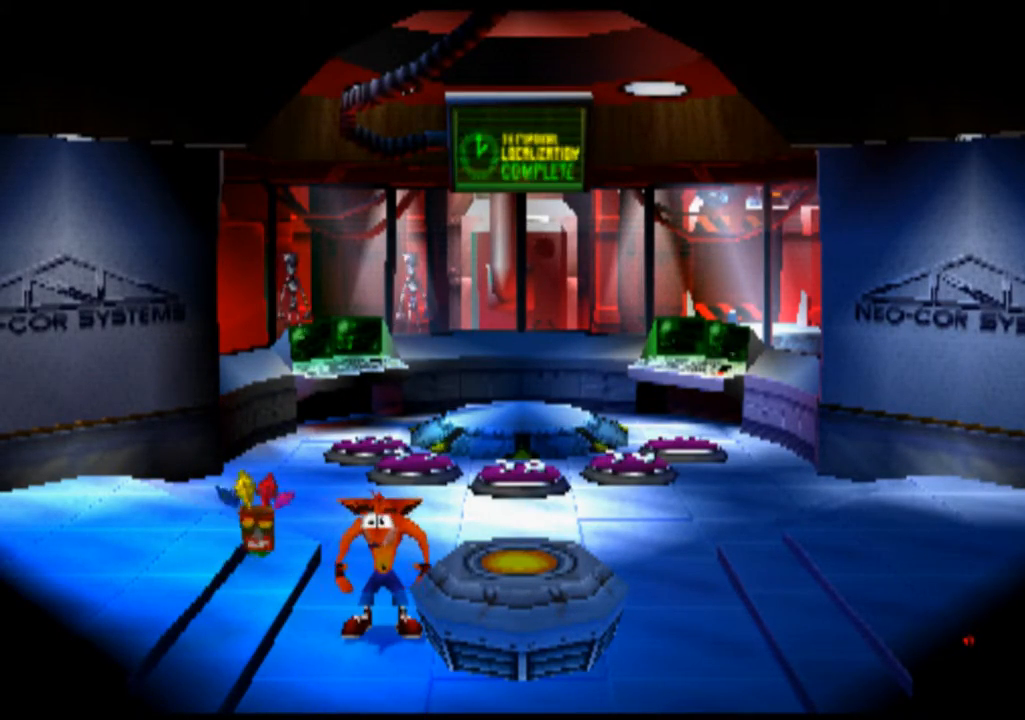
Gameplay with a controller (PlayStation layout); each line is a JSON object with the inputs held at the frame after it. "events" lists button and stick changes between this image and that frame as [ms after this image, input, new state], when the widget could be followed in between. Not read: L1 L3 R1 R3 right_stick.
{"buttons": [], "left_stick": "up", "events": [[367, "left_stick", "up"]]}
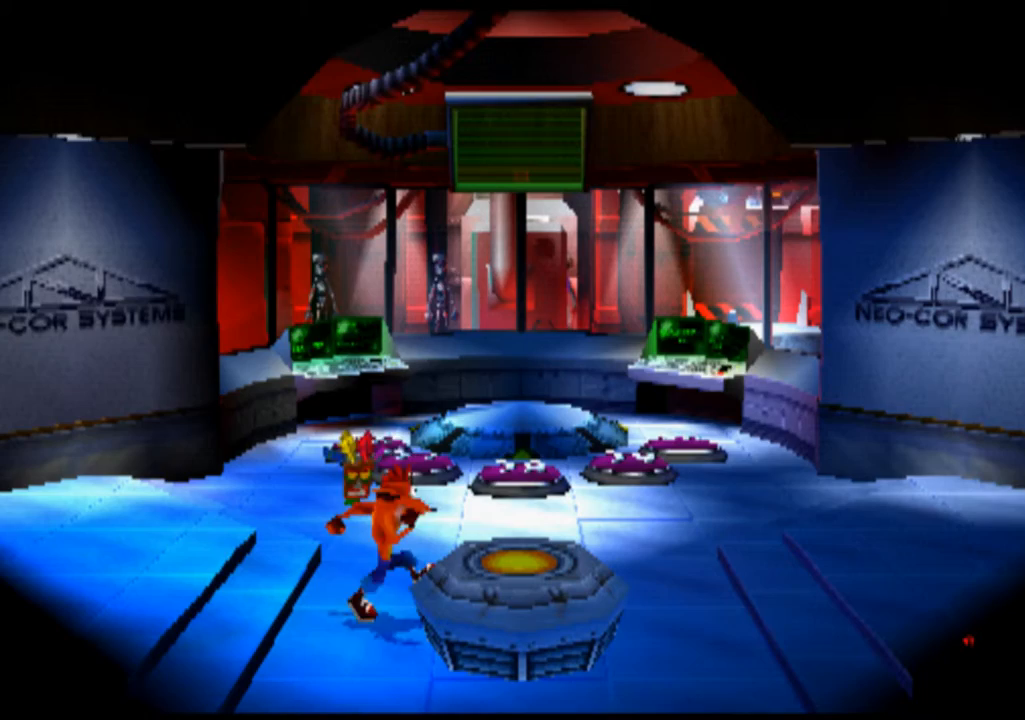
{"buttons": [], "left_stick": "center", "events": [[33, "left_stick", "center"]]}
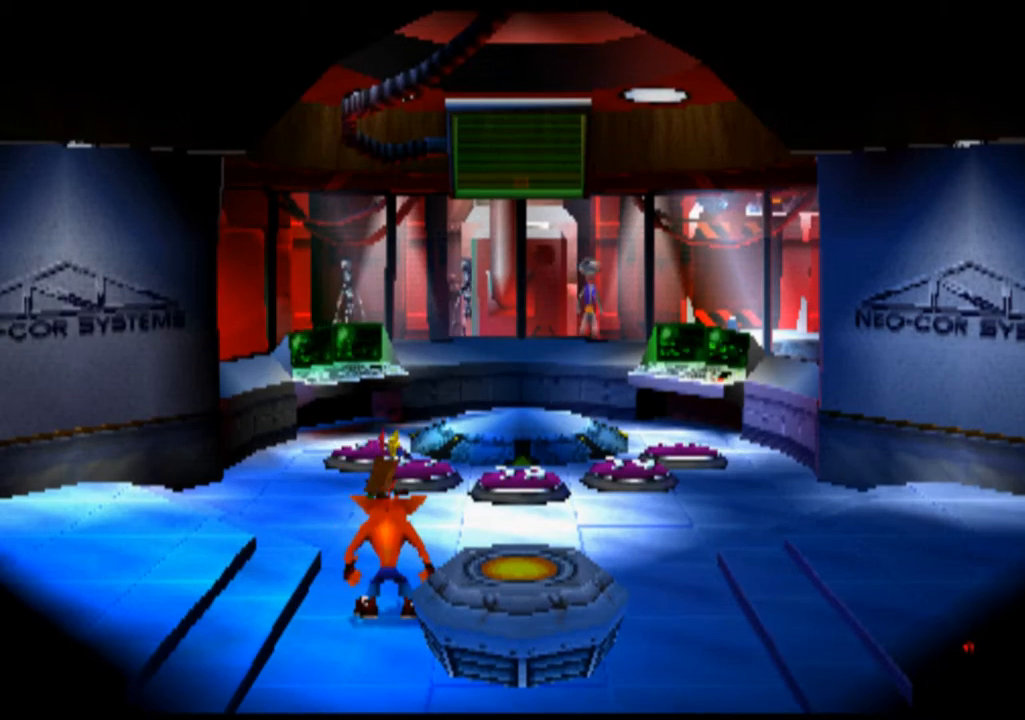
{"buttons": [], "left_stick": "center", "events": []}
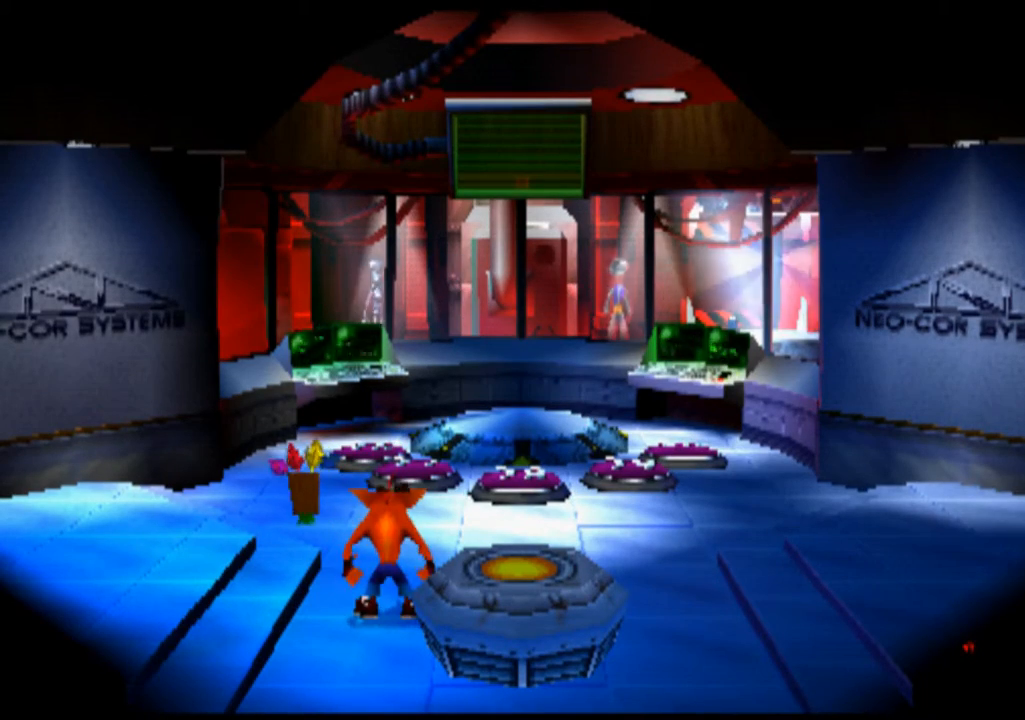
{"buttons": [], "left_stick": "center", "events": []}
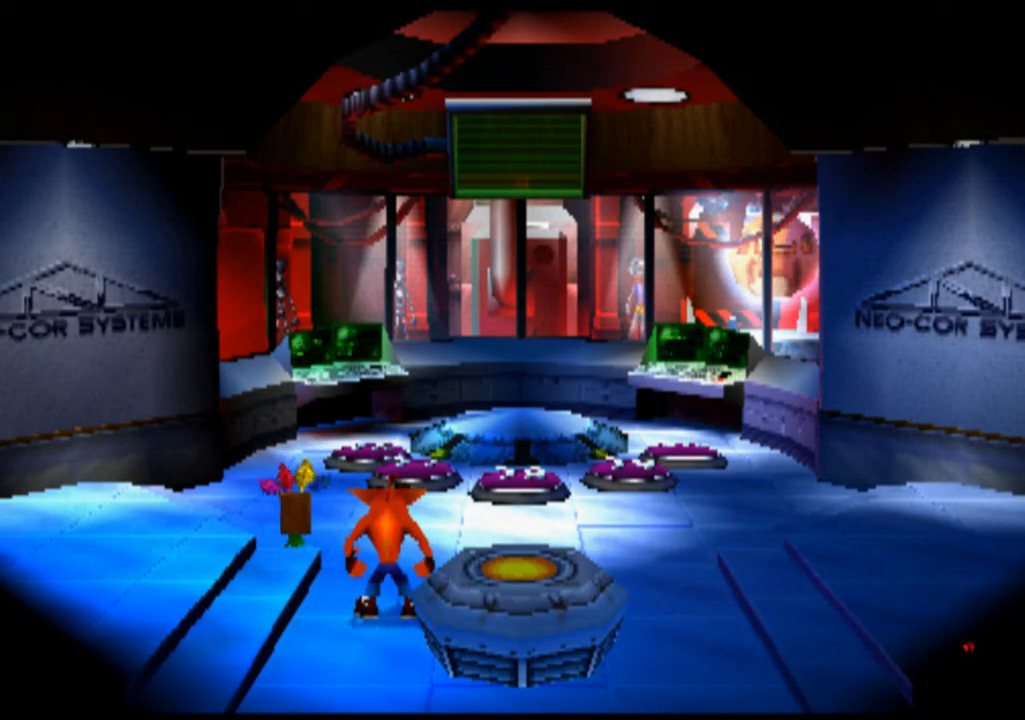
{"buttons": [], "left_stick": "center", "events": []}